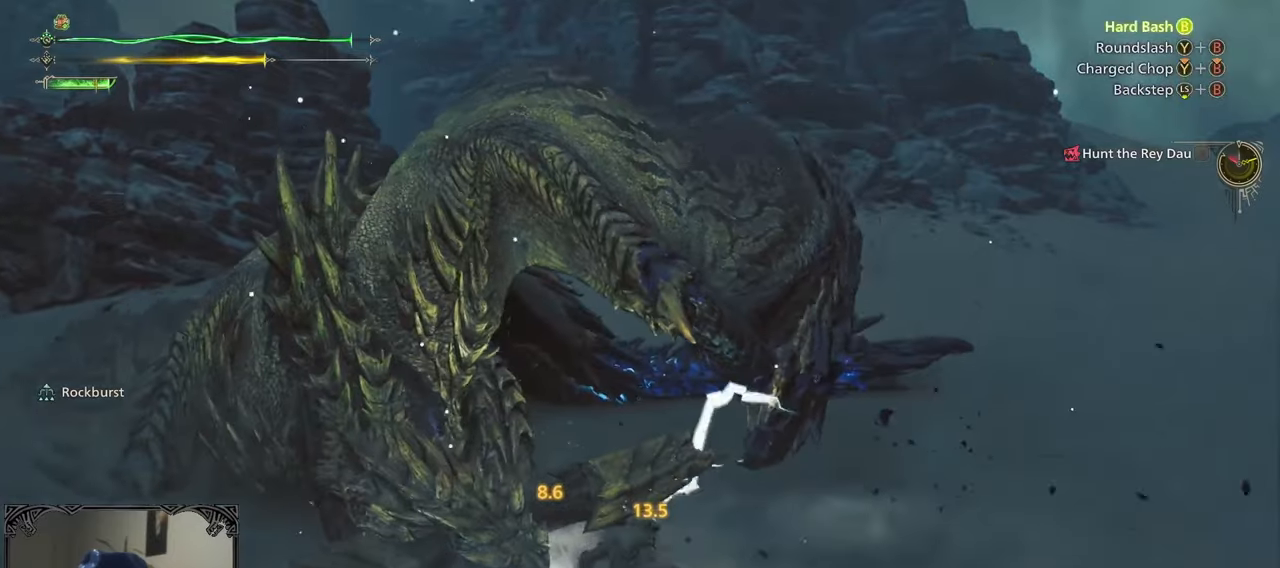
Gameplay with a controller (Xbox layout); each line is a JSON object with the inputs held at the frame after it. "events" lists button and stick changes between this image and that frame as [ms after this image, input, new state], when the widget could be followed in between.
{"buttons": ["B", "Y"], "left_stick": "up-left", "right_stick": "center", "events": [[83, "right_stick", "left"], [267, "left_stick", "left"], [267, "right_stick", "center"], [400, "B", "down"], [400, "Y", "down"], [417, "left_stick", "up-left"]]}
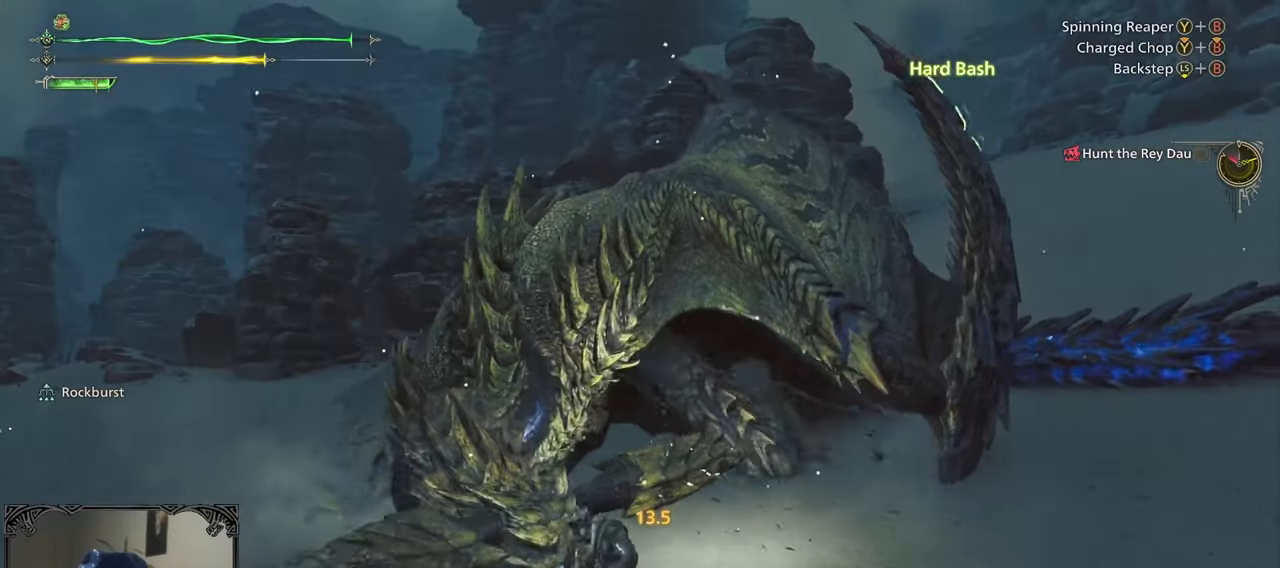
{"buttons": [], "left_stick": "center", "right_stick": "left", "events": [[33, "B", "up"], [33, "Y", "up"], [67, "B", "down"], [67, "Y", "down"], [183, "B", "up"], [183, "Y", "up"], [233, "B", "down"], [233, "Y", "down"], [333, "B", "up"], [333, "Y", "up"], [467, "left_stick", "center"], [467, "right_stick", "left"]]}
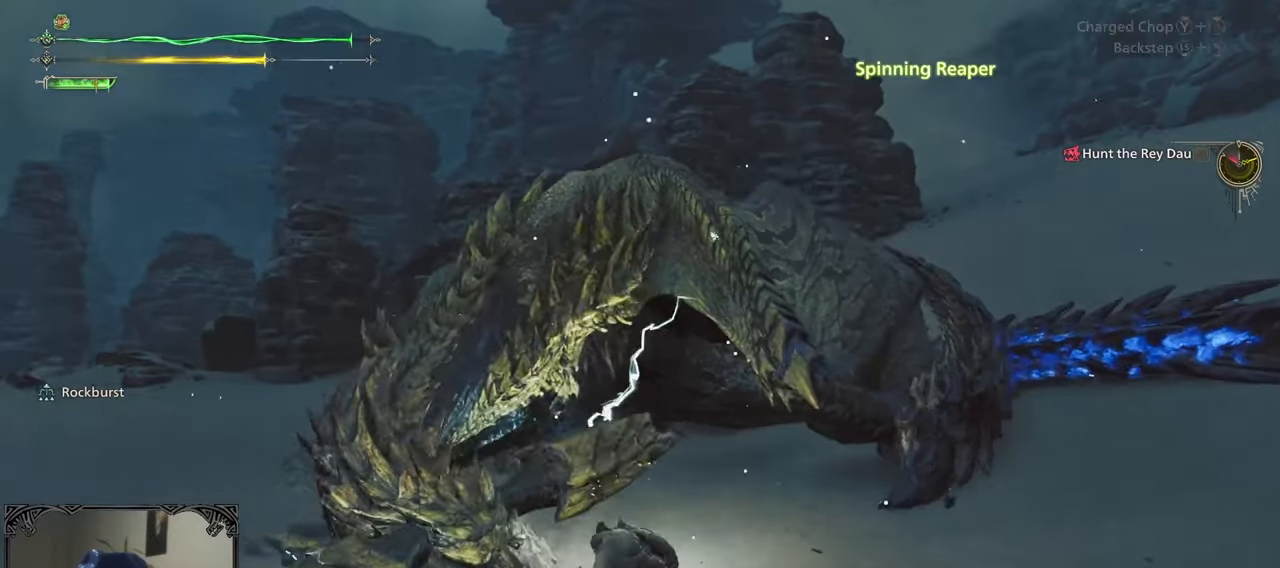
{"buttons": ["B", "Y"], "left_stick": "up-left", "right_stick": "center", "events": [[100, "right_stick", "center"], [200, "left_stick", "up-left"], [400, "B", "down"], [400, "Y", "down"]]}
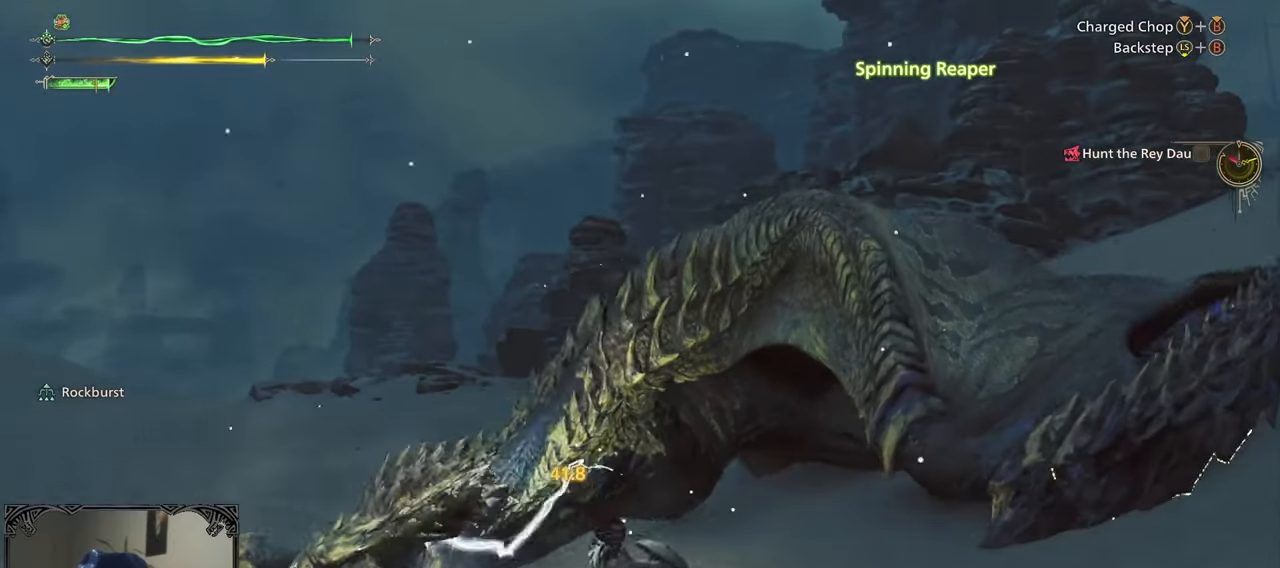
{"buttons": ["B", "Y"], "left_stick": "up", "right_stick": "center", "events": [[317, "left_stick", "up"]]}
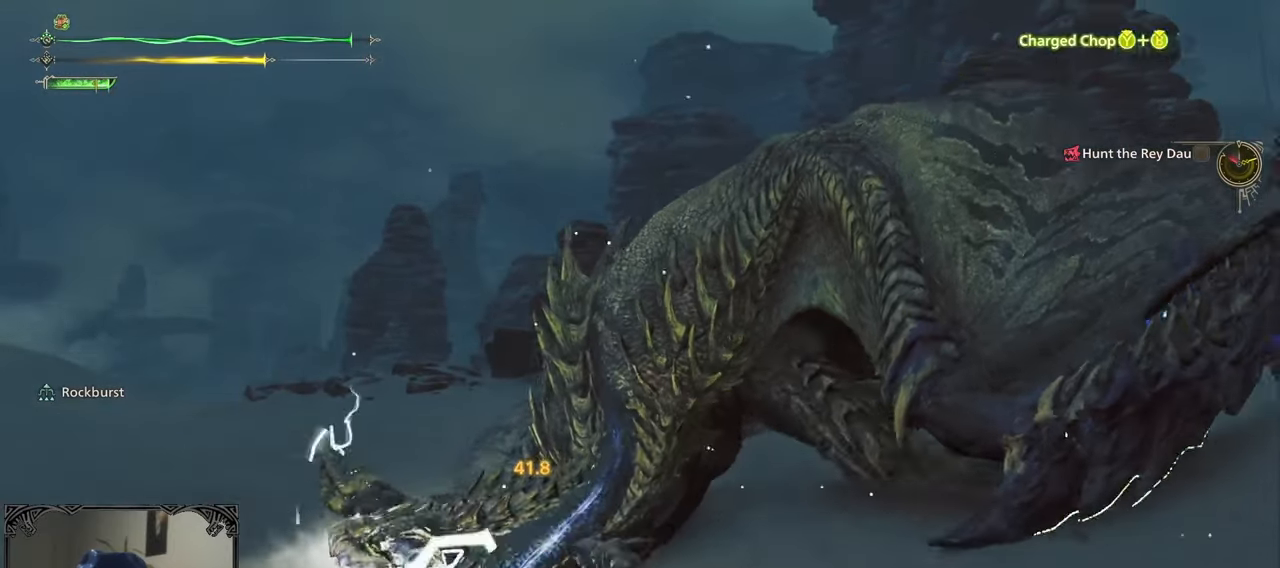
{"buttons": [], "left_stick": "up", "right_stick": "center", "events": [[167, "Y", "up"], [200, "B", "up"]]}
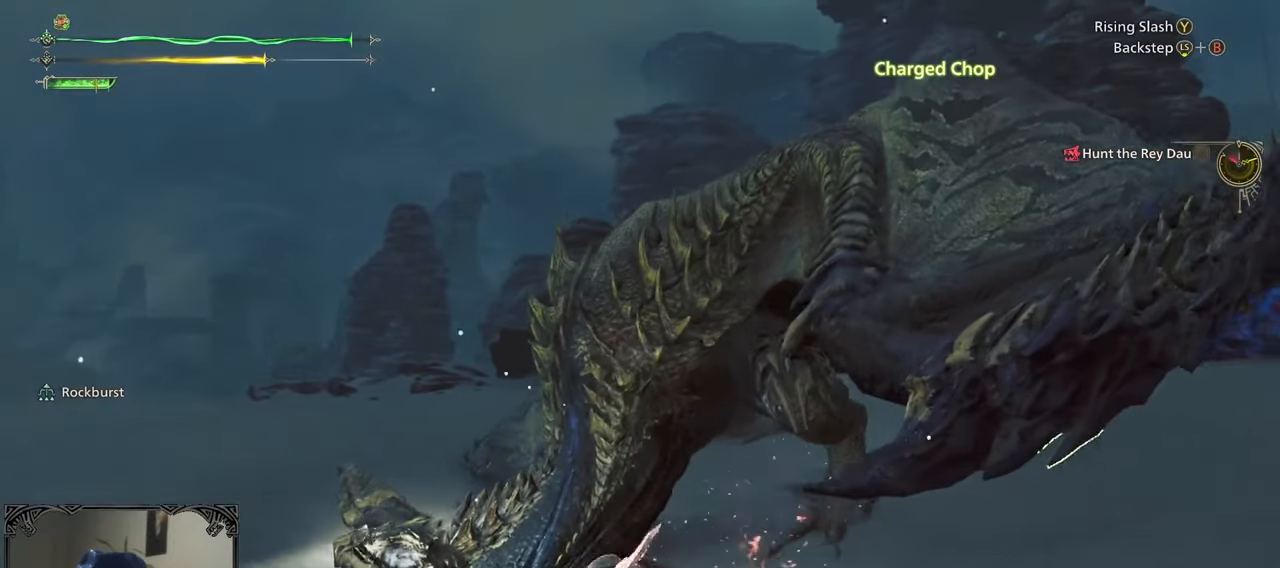
{"buttons": [], "left_stick": "up-left", "right_stick": "center", "events": [[233, "left_stick", "up-left"]]}
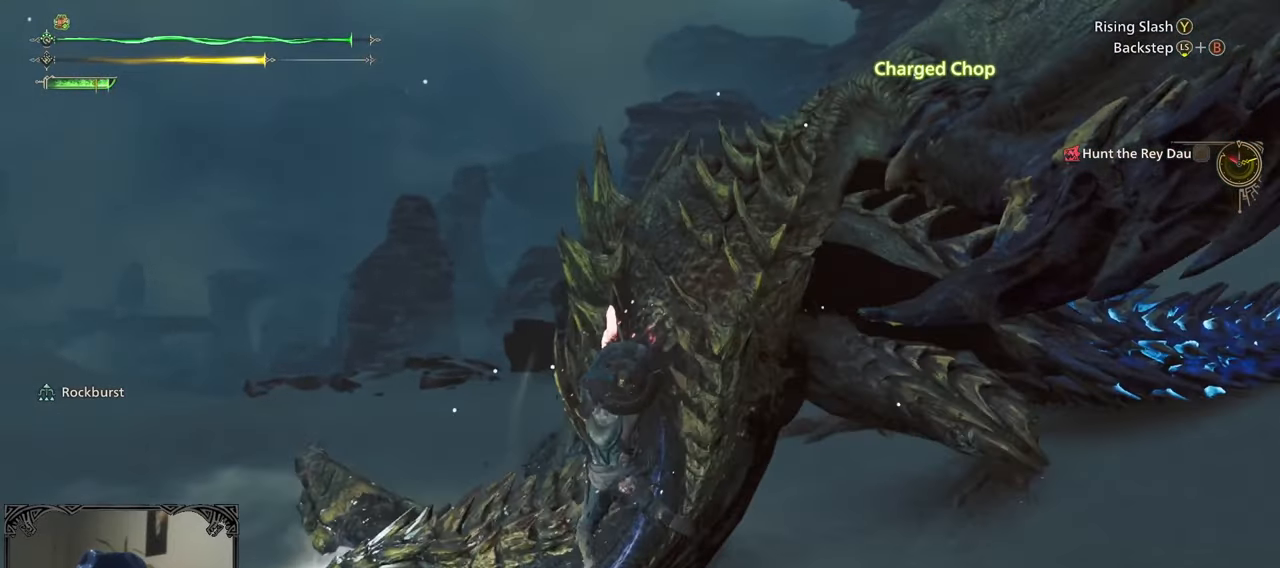
{"buttons": [], "left_stick": "up", "right_stick": "center", "events": [[100, "left_stick", "center"], [200, "right_stick", "right"], [300, "right_stick", "center"], [483, "left_stick", "up"]]}
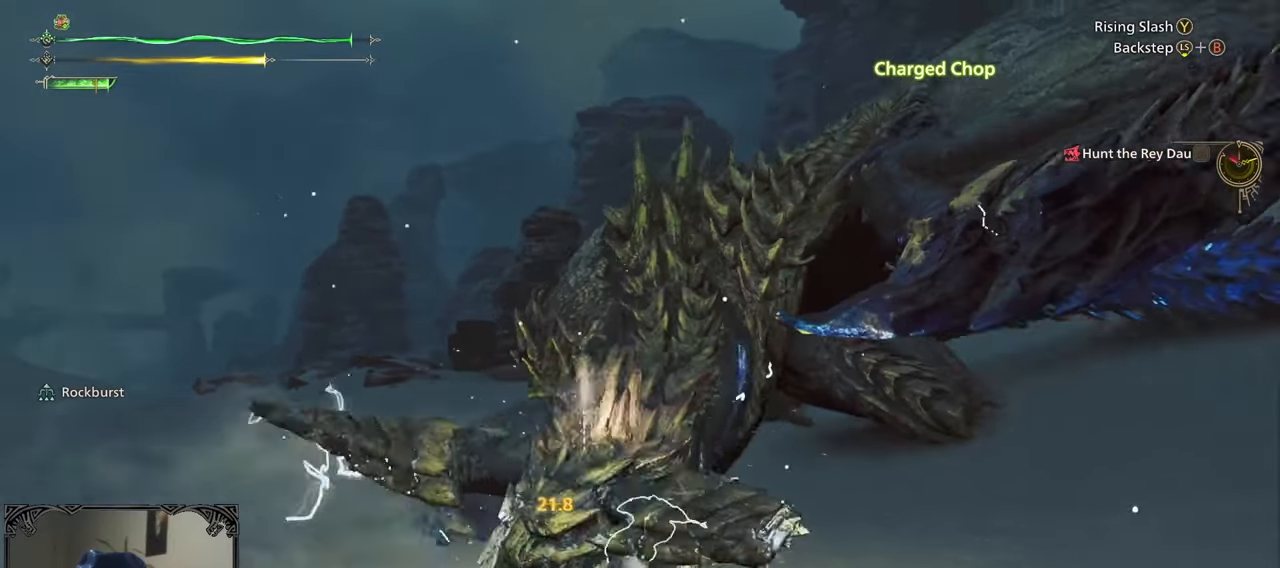
{"buttons": ["Y"], "left_stick": "up-left", "right_stick": "center", "events": [[133, "left_stick", "up-left"], [483, "Y", "down"]]}
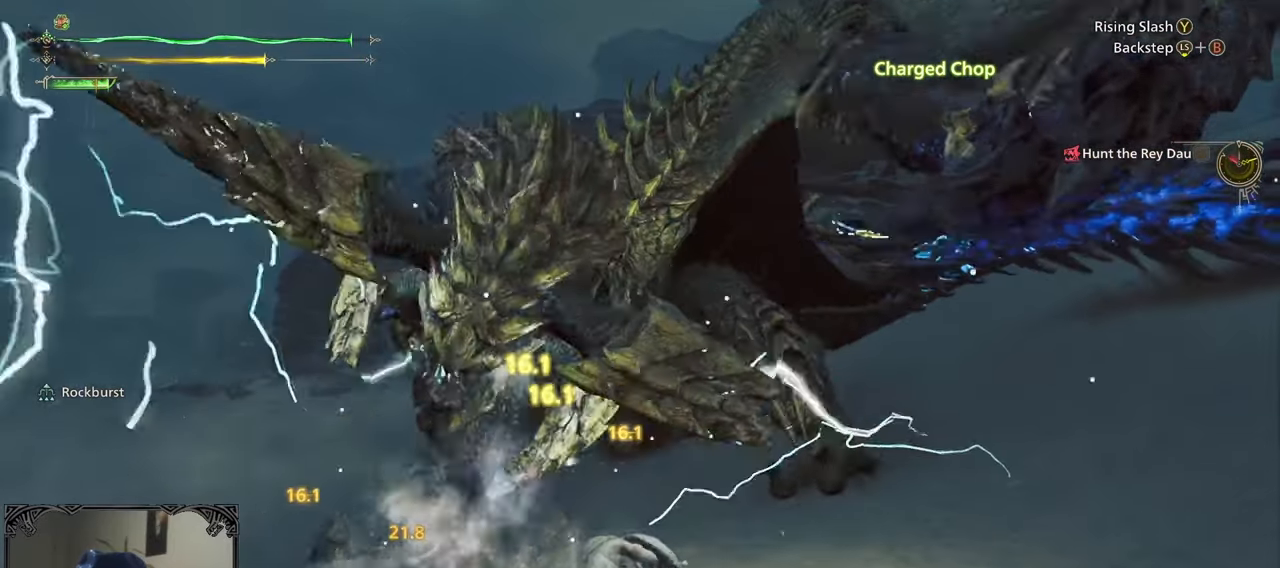
{"buttons": [], "left_stick": "up-left", "right_stick": "center", "events": [[33, "Y", "up"], [100, "Y", "down"], [200, "Y", "up"], [267, "Y", "down"], [367, "Y", "up"], [400, "Y", "down"], [500, "Y", "up"]]}
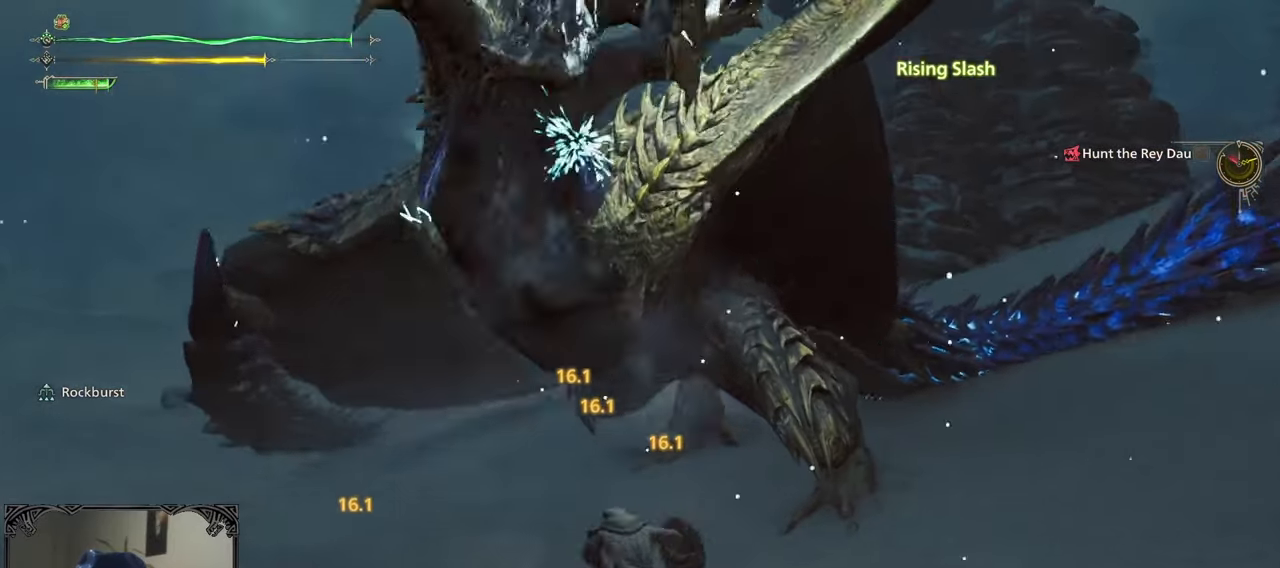
{"buttons": [], "left_stick": "center", "right_stick": "center", "events": [[67, "left_stick", "center"], [100, "B", "down"], [167, "B", "up"], [233, "B", "down"], [317, "B", "up"], [383, "B", "down"], [467, "B", "up"]]}
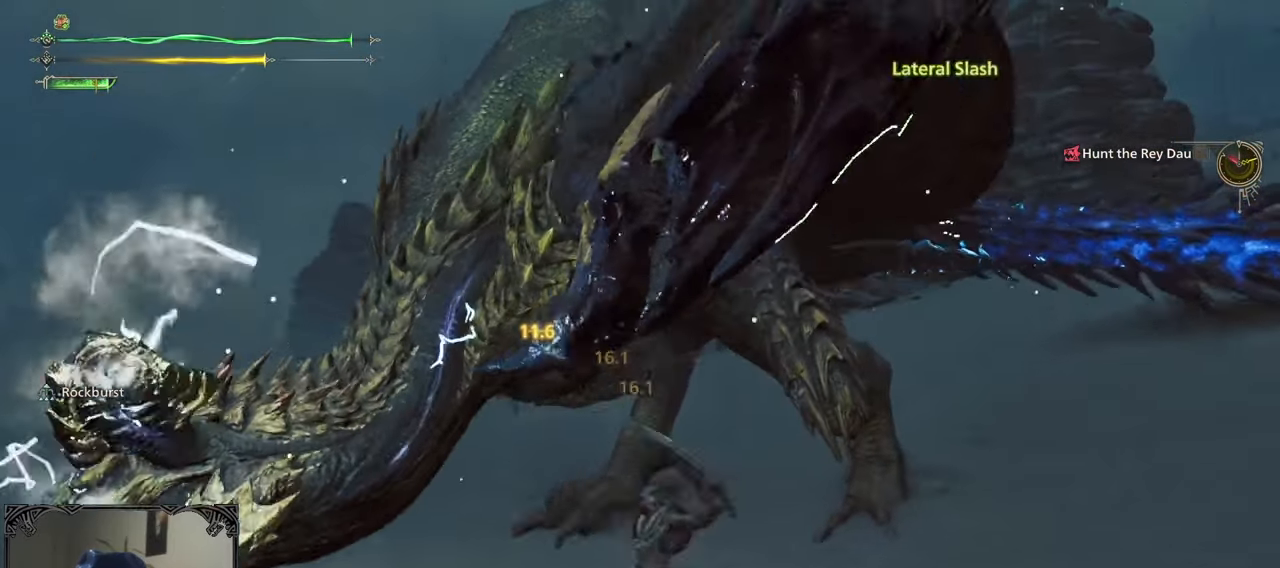
{"buttons": [], "left_stick": "center", "right_stick": "center", "events": [[33, "B", "down"], [133, "B", "up"], [200, "B", "down"], [283, "B", "up"], [333, "B", "down"], [433, "B", "up"]]}
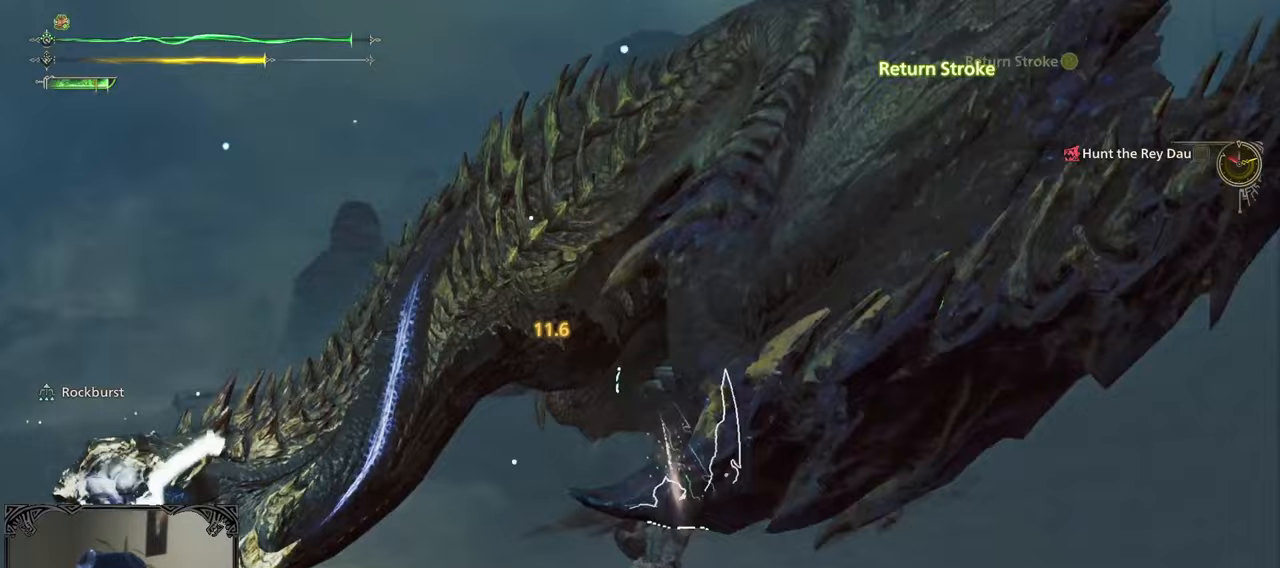
{"buttons": [], "left_stick": "center", "right_stick": "center", "events": [[17, "B", "down"], [83, "B", "up"], [167, "B", "down"], [233, "B", "up"], [300, "B", "down"], [400, "B", "up"]]}
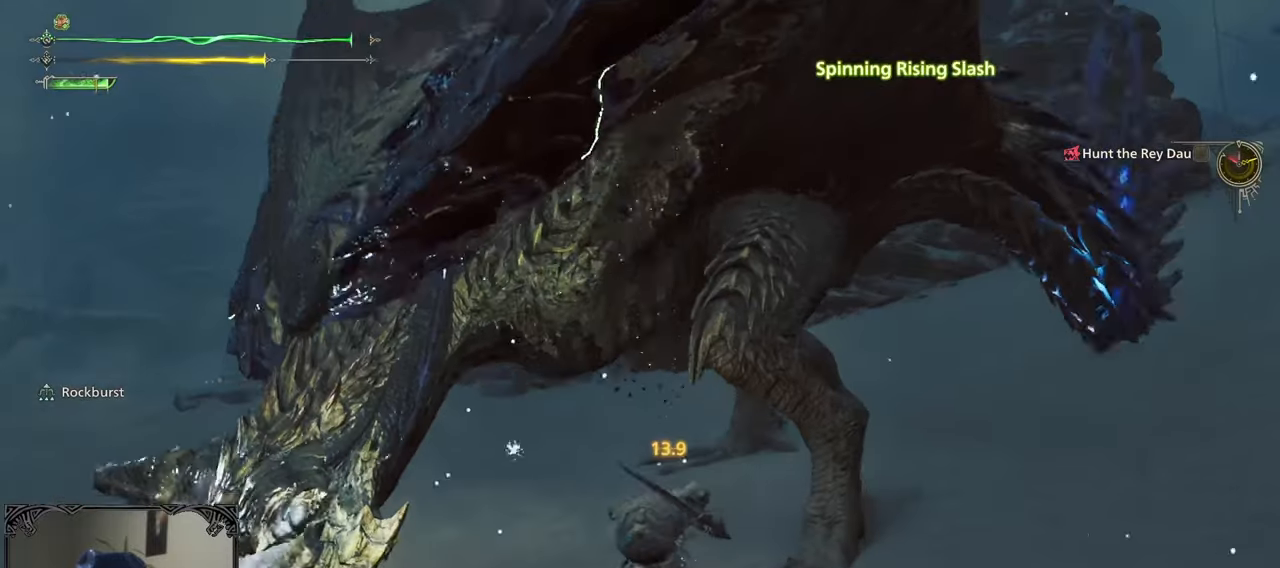
{"buttons": [], "left_stick": "up-left", "right_stick": "center", "events": [[250, "left_stick", "up-left"], [367, "B", "down"], [367, "Y", "down"], [467, "B", "up"], [467, "Y", "up"]]}
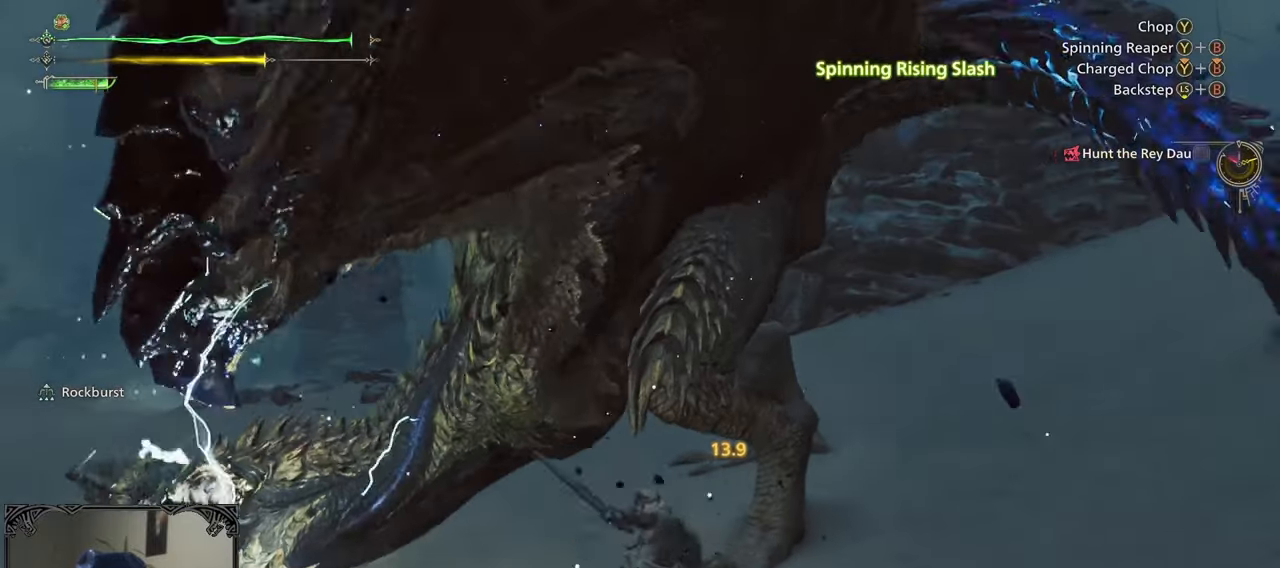
{"buttons": [], "left_stick": "center", "right_stick": "center", "events": [[33, "B", "down"], [33, "Y", "down"], [150, "B", "up"], [150, "Y", "up"], [283, "right_stick", "left"], [400, "left_stick", "center"], [467, "right_stick", "center"]]}
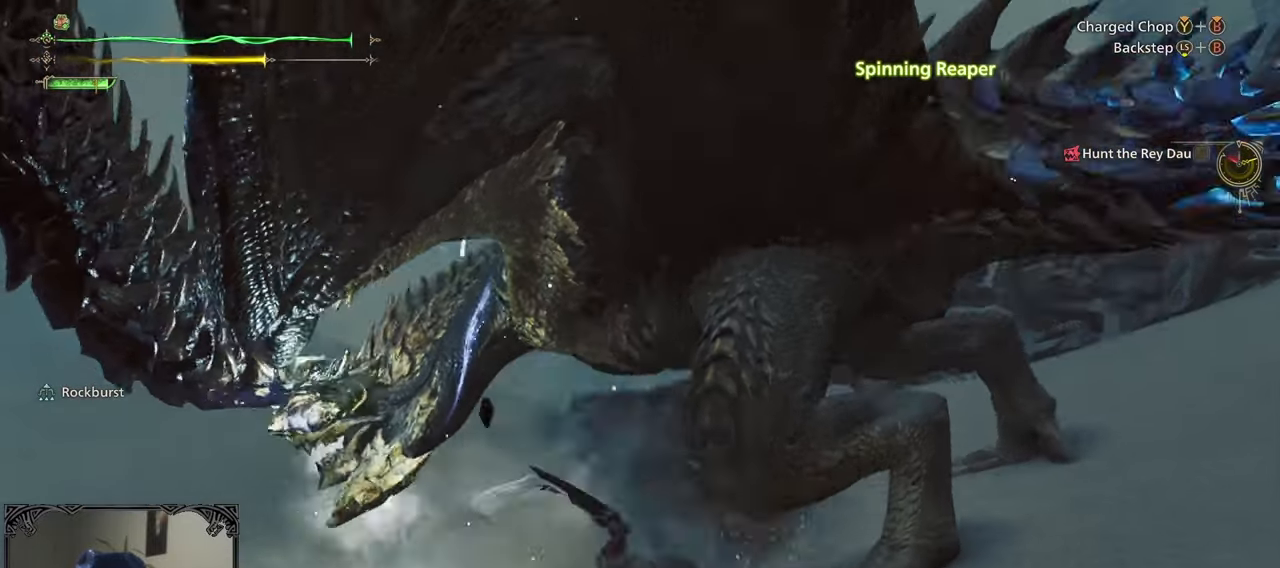
{"buttons": ["B", "Y"], "left_stick": "up-left", "right_stick": "center", "events": [[33, "left_stick", "up-left"], [200, "B", "down"], [200, "Y", "down"]]}
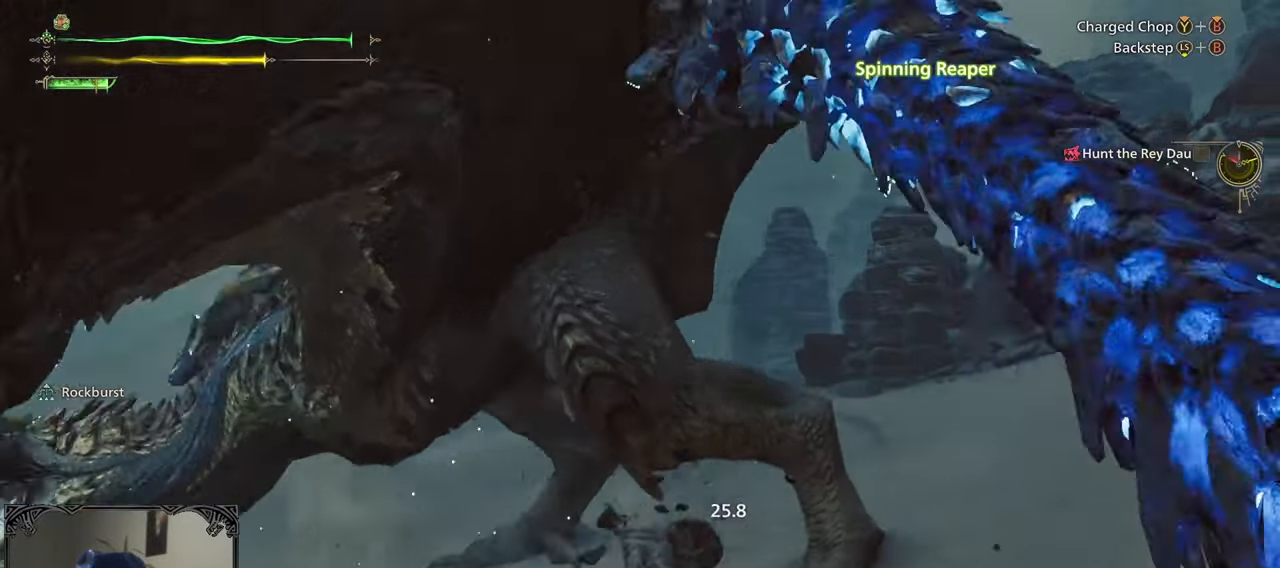
{"buttons": [], "left_stick": "up-left", "right_stick": "center", "events": [[433, "Y", "up"], [467, "B", "up"]]}
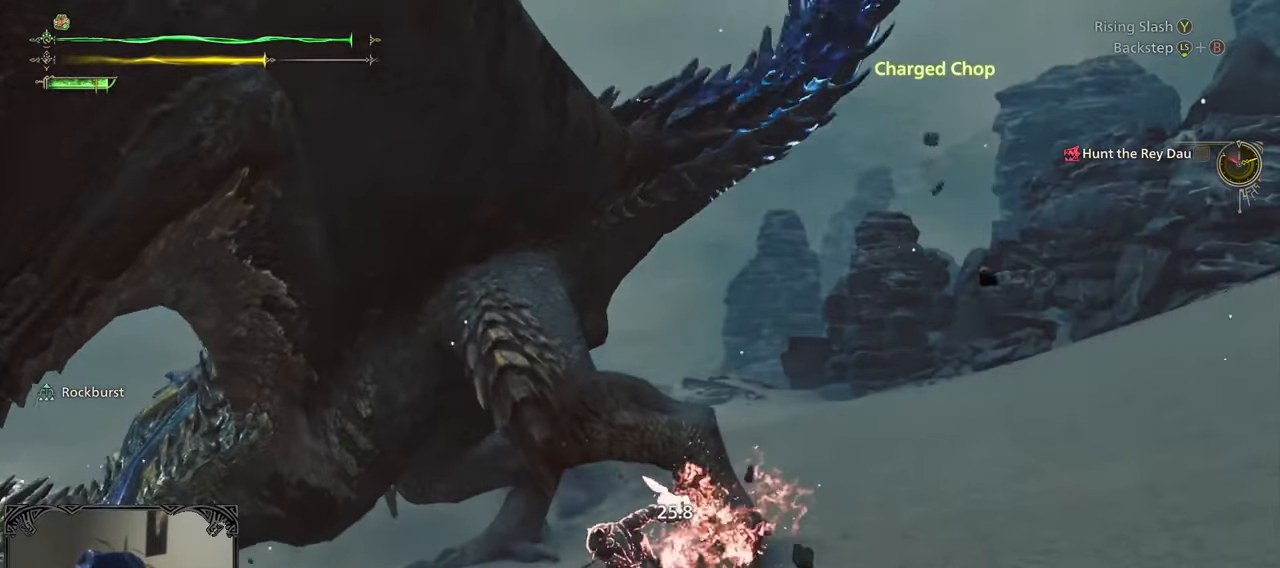
{"buttons": [], "left_stick": "up", "right_stick": "center", "events": [[300, "left_stick", "up"]]}
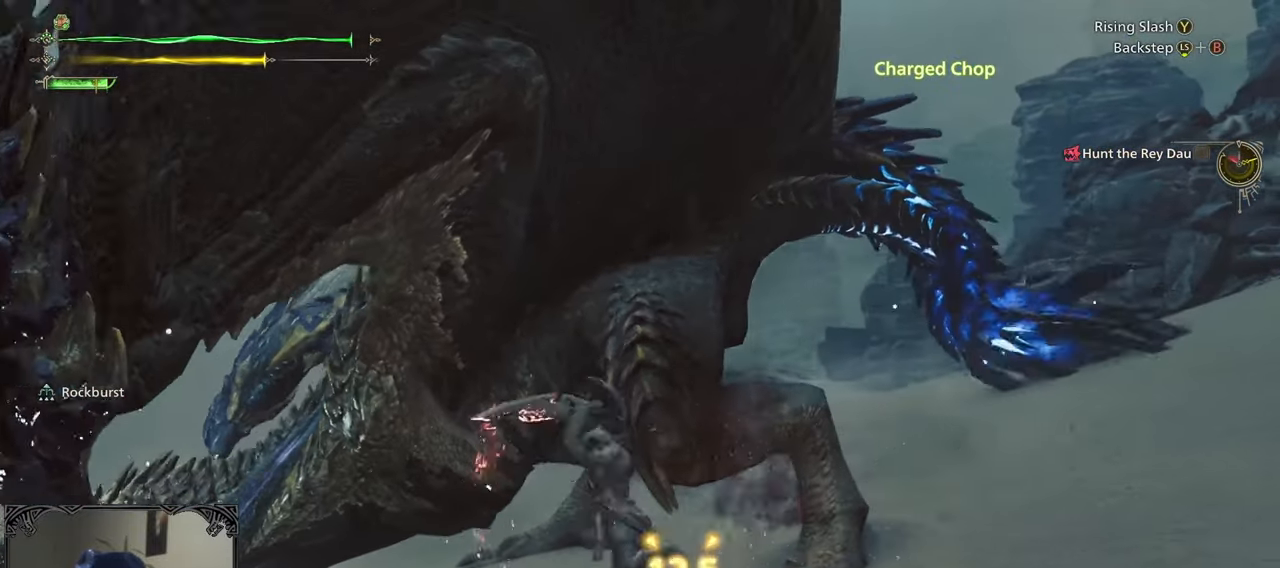
{"buttons": [], "left_stick": "center", "right_stick": "center", "events": [[250, "left_stick", "up-right"], [483, "left_stick", "center"]]}
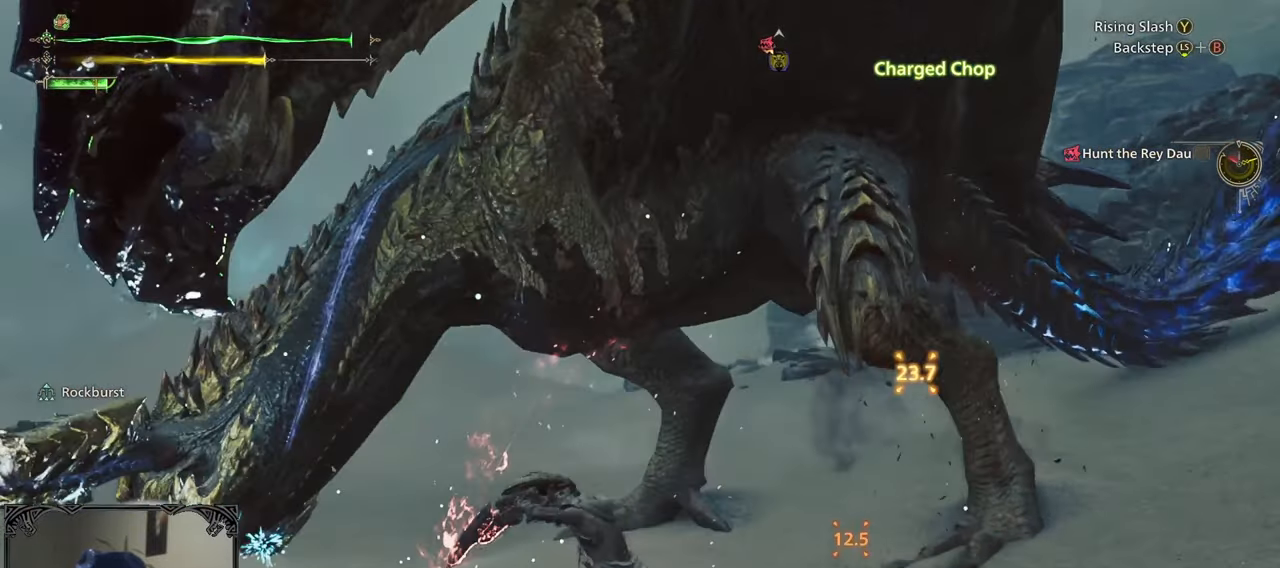
{"buttons": [], "left_stick": "left", "right_stick": "center", "events": [[433, "left_stick", "left"]]}
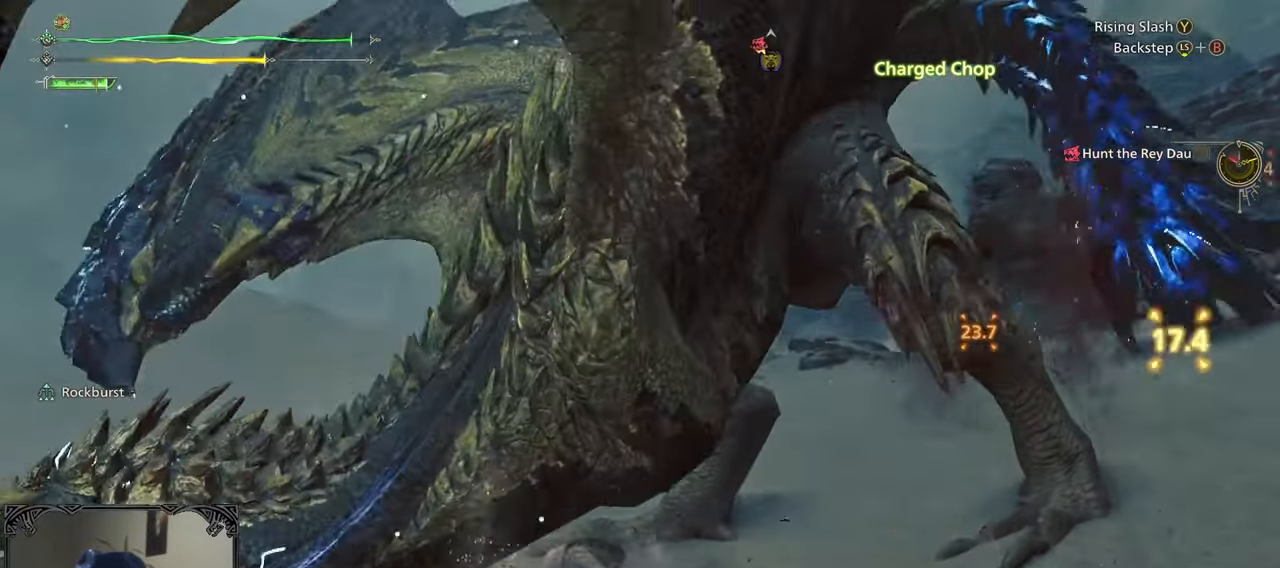
{"buttons": [], "left_stick": "left", "right_stick": "center", "events": [[100, "A", "down"], [133, "A", "up"], [217, "A", "down"], [350, "A", "up"], [367, "A", "down"], [467, "A", "up"]]}
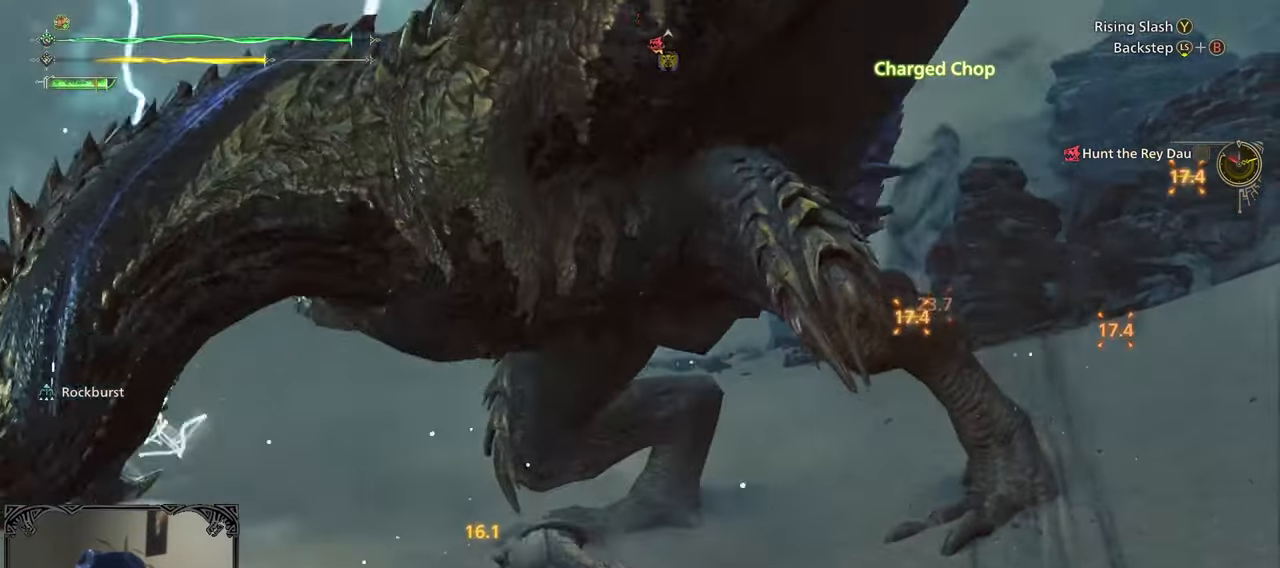
{"buttons": [], "left_stick": "center", "right_stick": "center", "events": [[17, "A", "down"], [117, "A", "up"], [200, "left_stick", "center"], [250, "Y", "down"], [350, "Y", "up"], [400, "Y", "down"], [500, "Y", "up"]]}
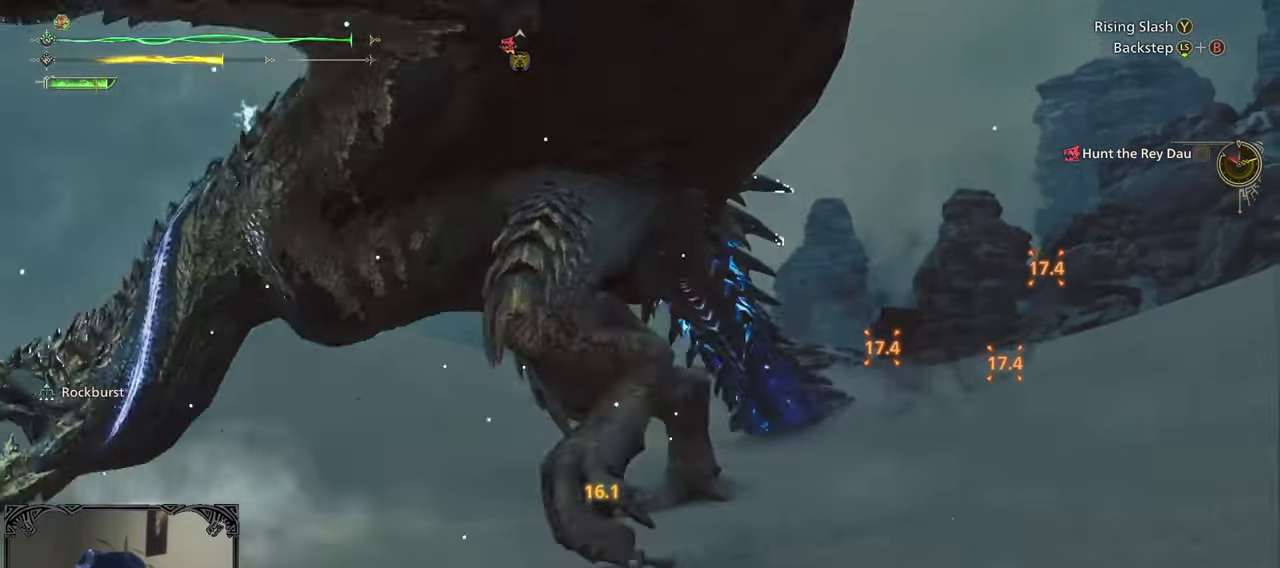
{"buttons": ["L2"], "left_stick": "up-left", "right_stick": "up-left", "events": [[50, "Y", "down"], [133, "Y", "up"], [267, "L2", "down"], [367, "left_stick", "up-left"], [383, "right_stick", "up-left"]]}
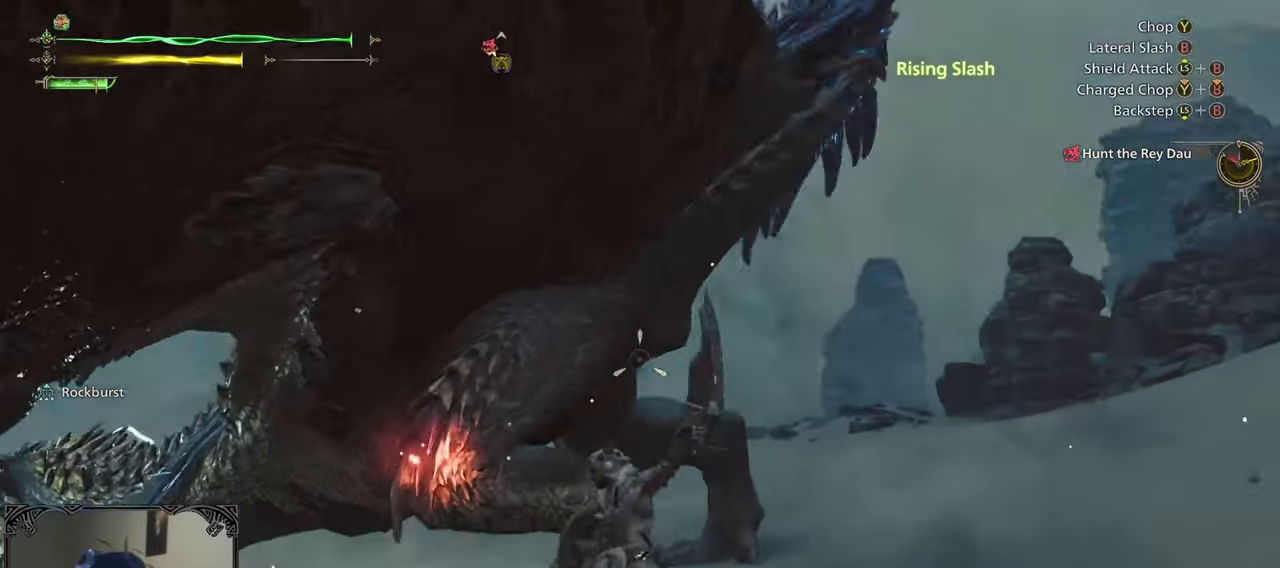
{"buttons": ["L2"], "left_stick": "up-left", "right_stick": "down-left", "events": [[33, "right_stick", "up"], [233, "R1", "down"], [317, "R1", "up"], [317, "right_stick", "left"], [383, "R1", "down"], [417, "right_stick", "down-left"], [467, "R1", "up"]]}
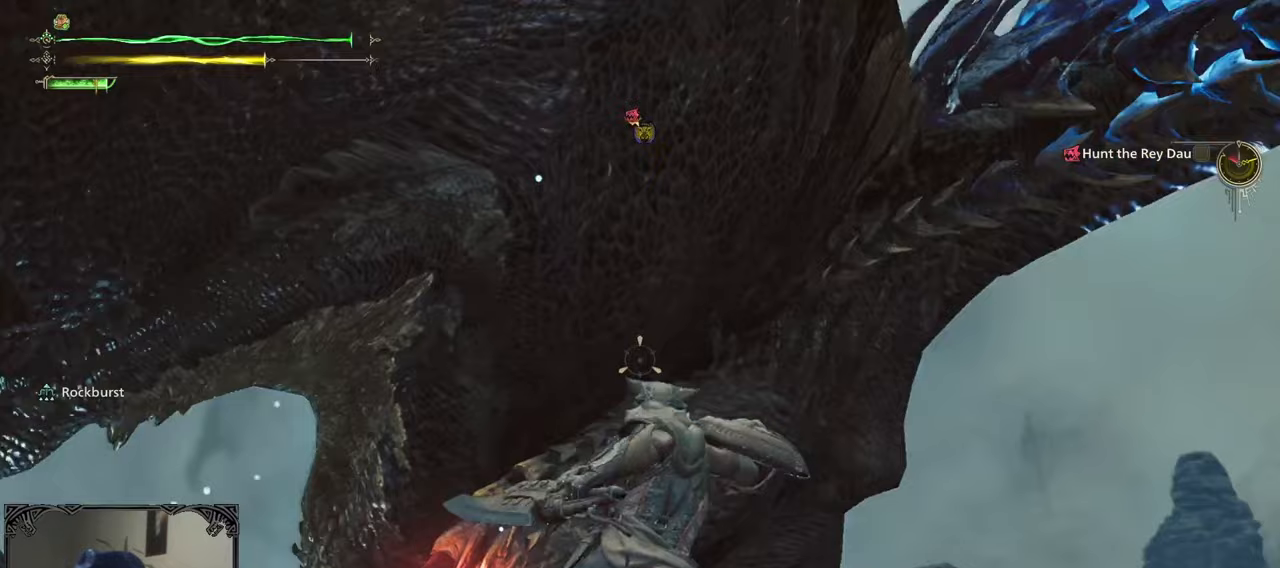
{"buttons": ["Y"], "left_stick": "center", "right_stick": "center", "events": [[17, "R1", "down"], [17, "left_stick", "up"], [33, "right_stick", "down"], [83, "R1", "up"], [167, "right_stick", "center"], [233, "L2", "up"], [267, "left_stick", "center"], [300, "Y", "down"], [367, "Y", "up"], [433, "Y", "down"]]}
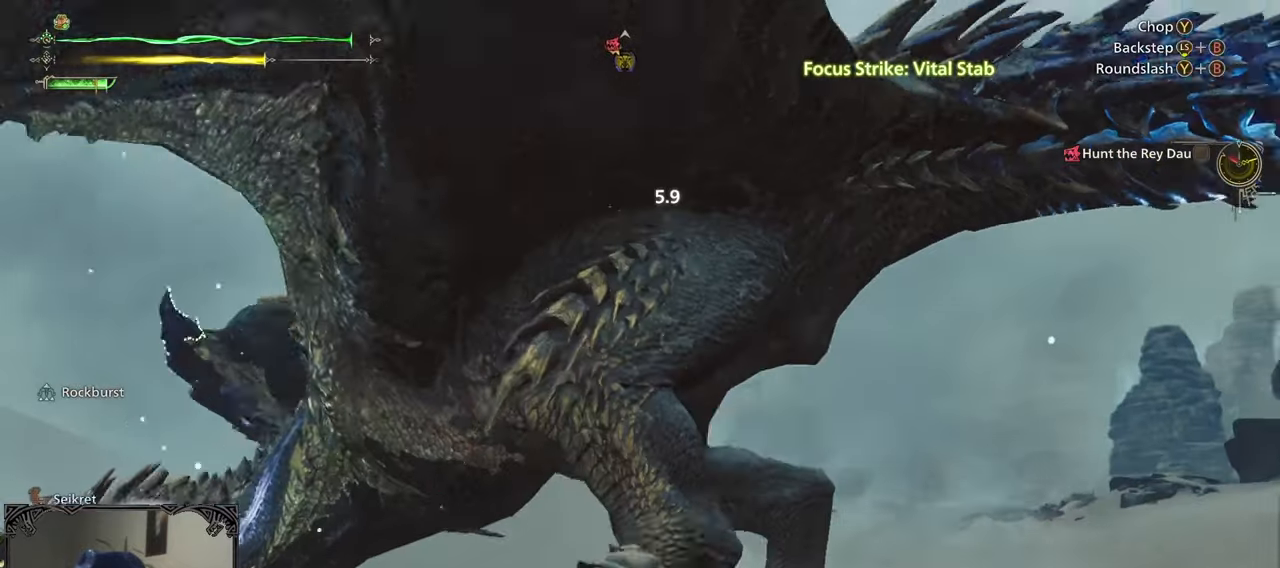
{"buttons": ["L2"], "left_stick": "up", "right_stick": "right", "events": [[17, "Y", "up"], [83, "Y", "down"], [167, "L2", "down"], [167, "Y", "up"], [167, "left_stick", "up-left"], [267, "L2", "up"], [300, "L2", "down"], [367, "left_stick", "up"], [433, "right_stick", "right"]]}
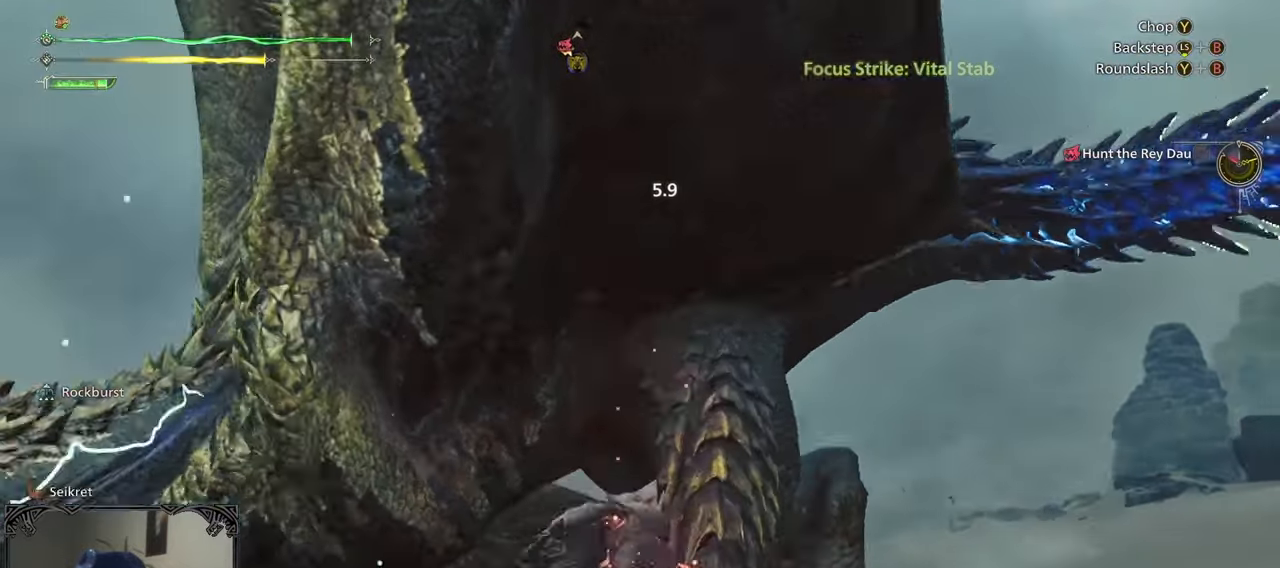
{"buttons": [], "left_stick": "down-left", "right_stick": "up-left", "events": [[67, "R1", "down"], [83, "right_stick", "center"], [100, "R1", "up"], [133, "right_stick", "left"], [167, "R1", "down"], [167, "left_stick", "left"], [233, "R1", "up"], [300, "right_stick", "up-left"], [333, "left_stick", "down-left"], [400, "L2", "up"]]}
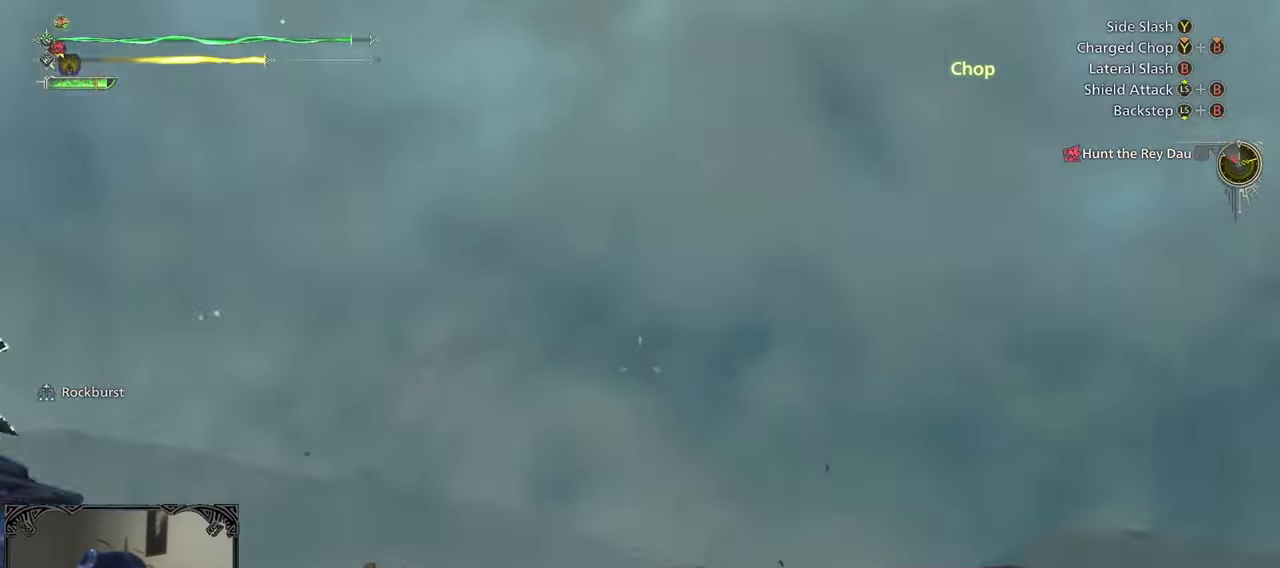
{"buttons": [], "left_stick": "up", "right_stick": "center", "events": [[50, "right_stick", "left"], [200, "left_stick", "up-left"], [317, "left_stick", "up"], [433, "right_stick", "center"]]}
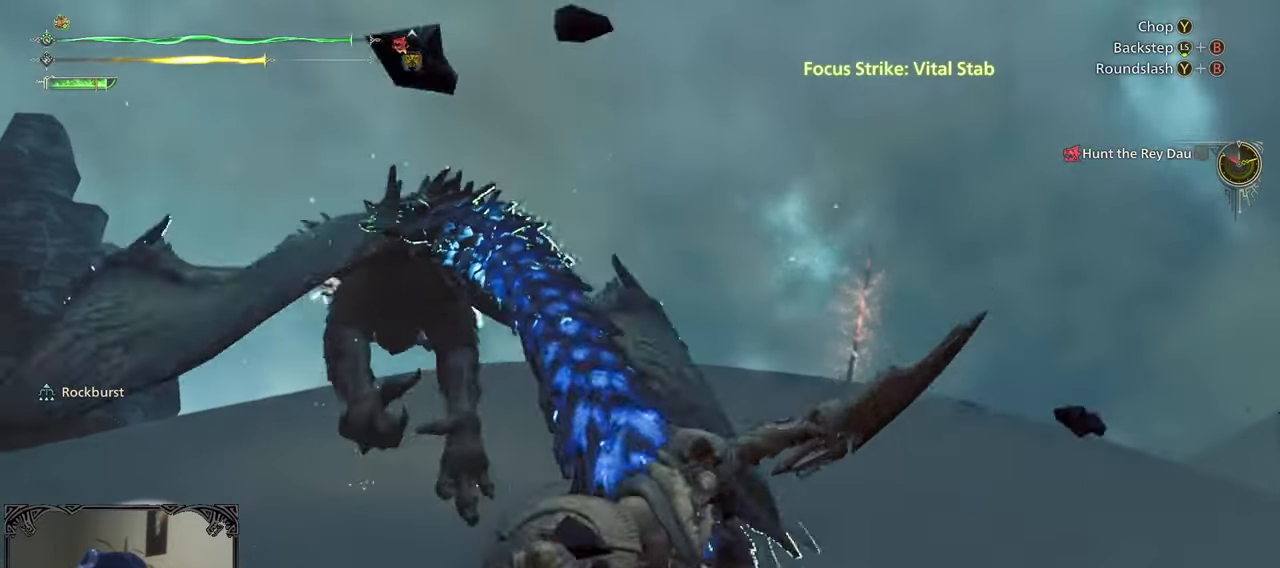
{"buttons": ["R1"], "left_stick": "up", "right_stick": "center", "events": [[300, "right_stick", "down-left"], [333, "R1", "down"], [467, "right_stick", "center"]]}
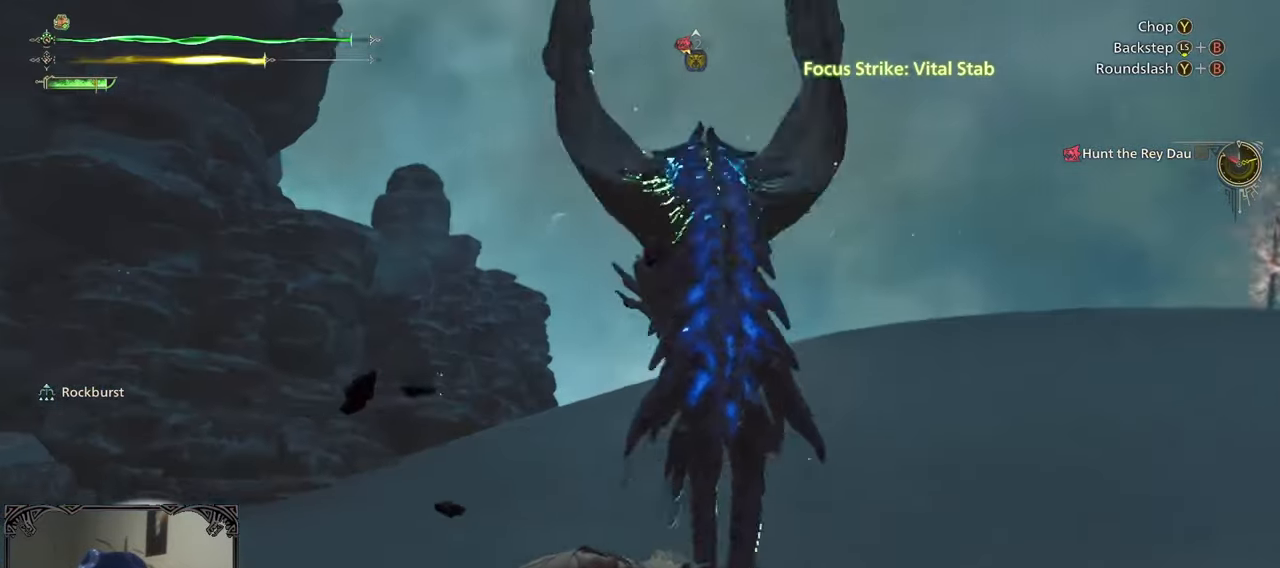
{"buttons": ["L1", "R1"], "left_stick": "up", "right_stick": "center", "events": [[450, "L1", "down"]]}
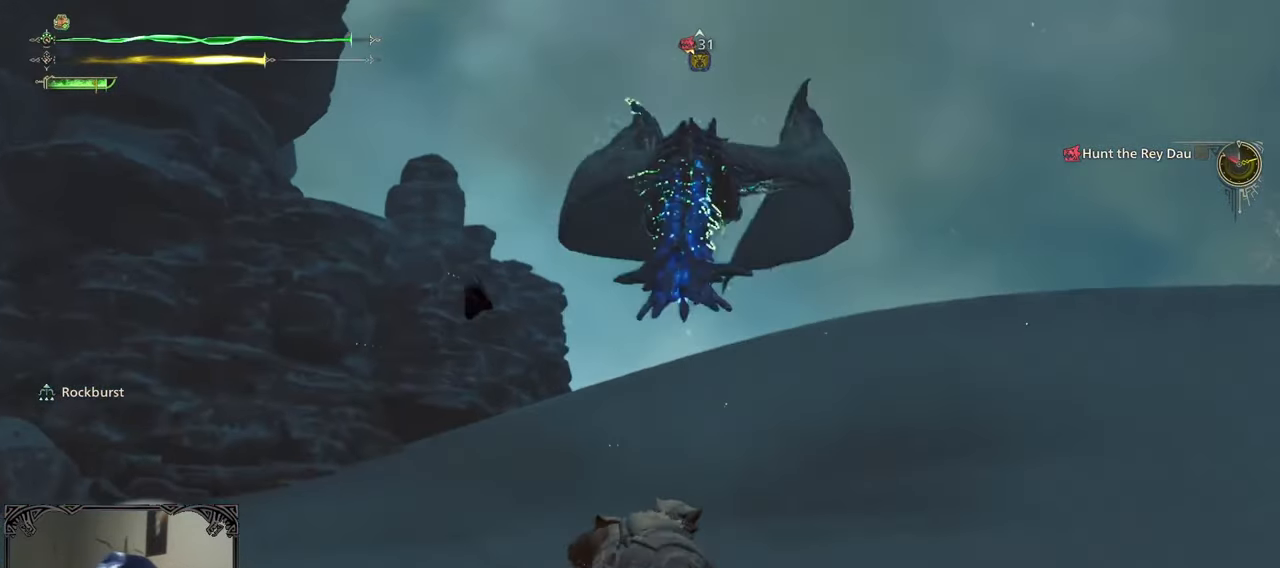
{"buttons": ["L1", "R1"], "left_stick": "up", "right_stick": "center", "events": [[67, "left_stick", "up-right"], [450, "left_stick", "up"]]}